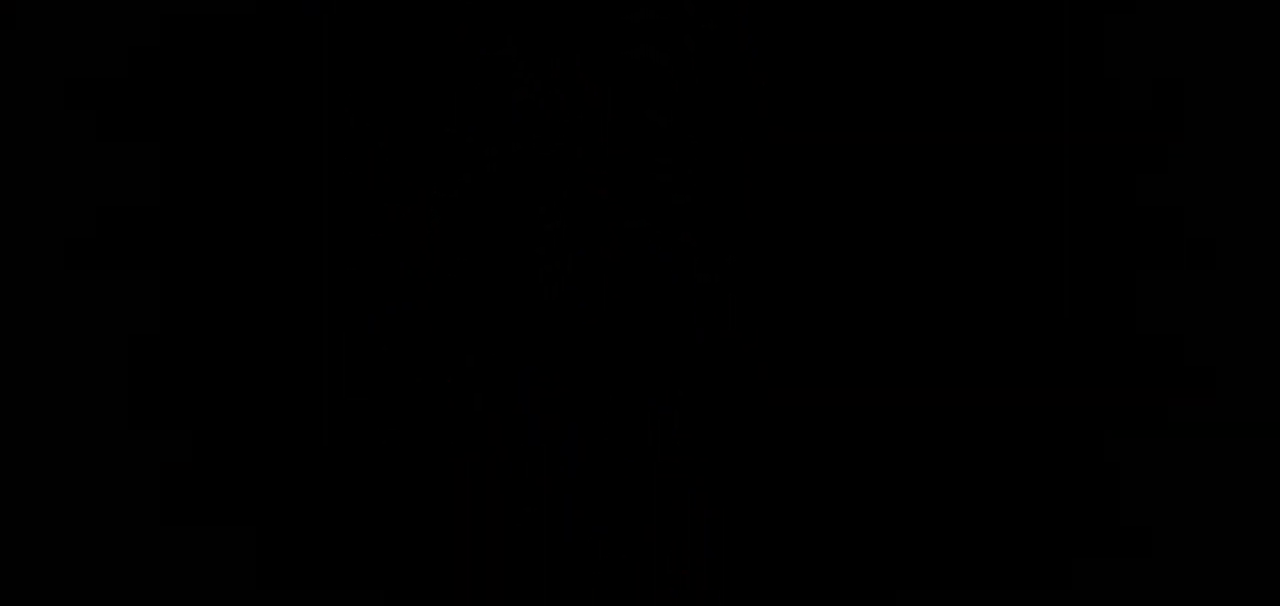
Gameplay with keyboard; each line is a JSON object with the keys held at the frame after it. "events" lists presses ("down") and releases ("up") of "down", "left", "right" and "up" between this image and that frame as [ms after this image, input, new state], when the widget could be followed in between. No other keys are recorded. Mouse input is not recorded.
{"keys": ["up"], "events": []}
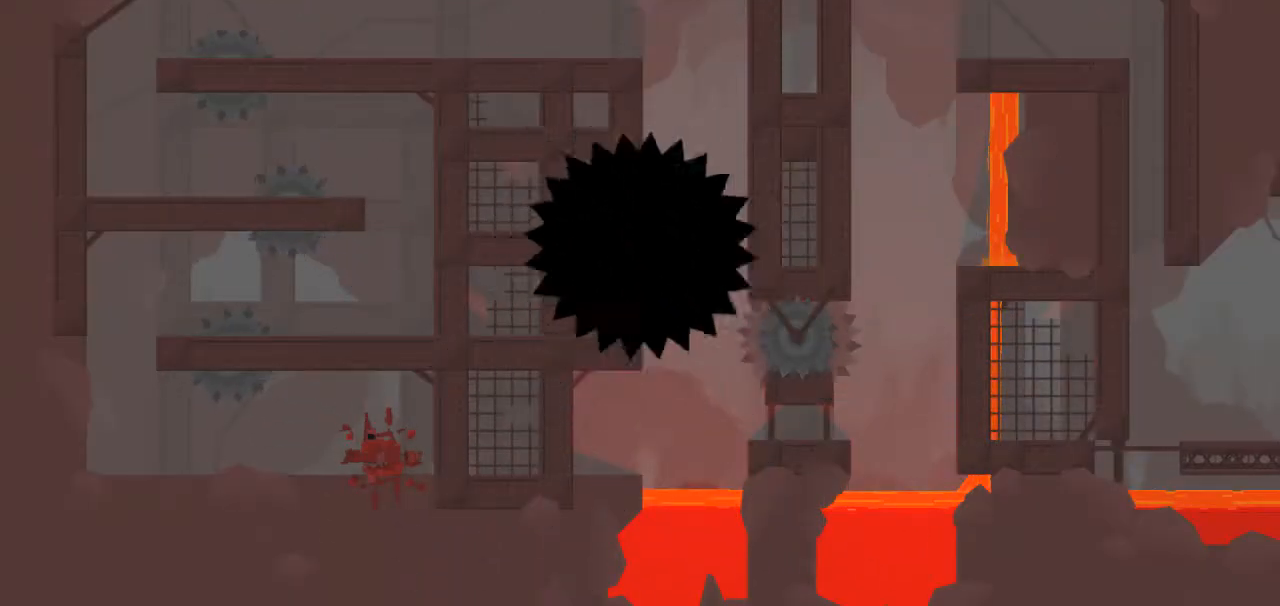
{"keys": ["left", "up"], "events": [[100, "left", "down"]]}
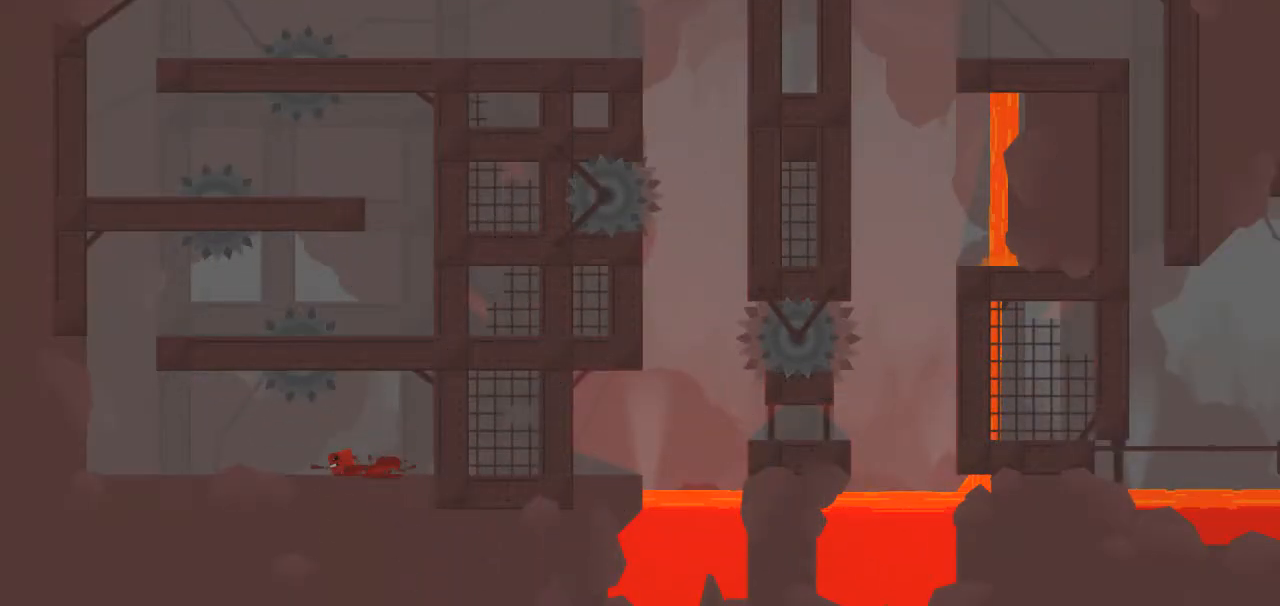
{"keys": ["down", "left", "up"], "events": [[267, "down", "down"]]}
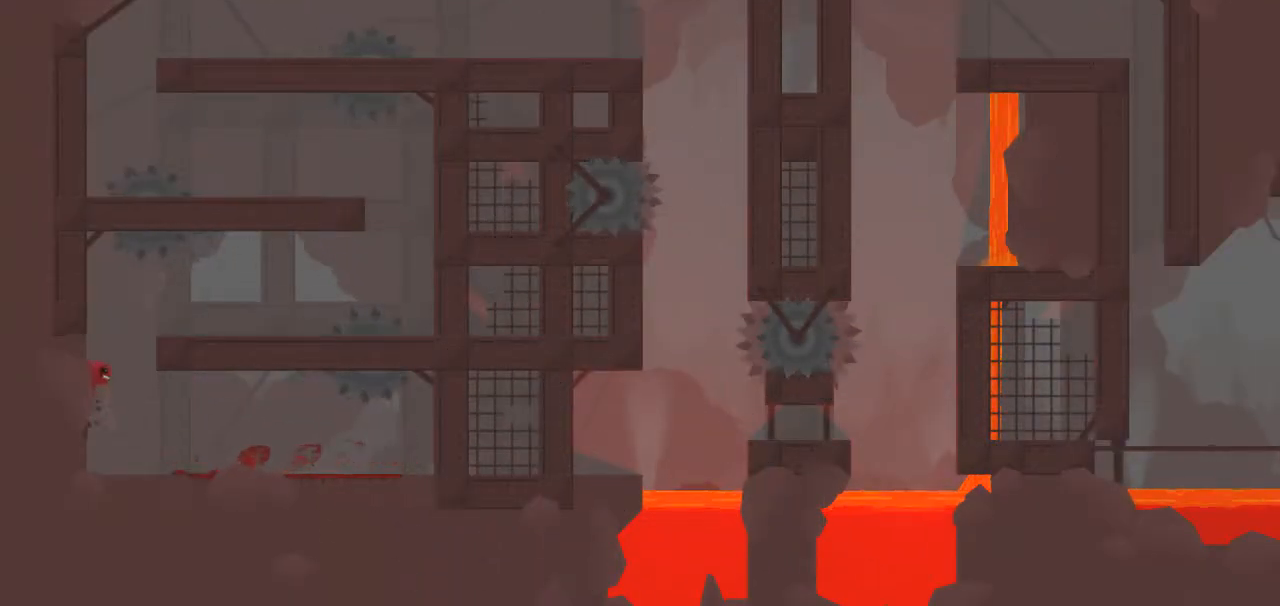
{"keys": ["up"], "events": [[33, "down", "up"], [33, "right", "down"], [83, "left", "up"], [133, "down", "down"], [233, "down", "up"], [233, "left", "down"], [283, "right", "up"], [417, "left", "up"]]}
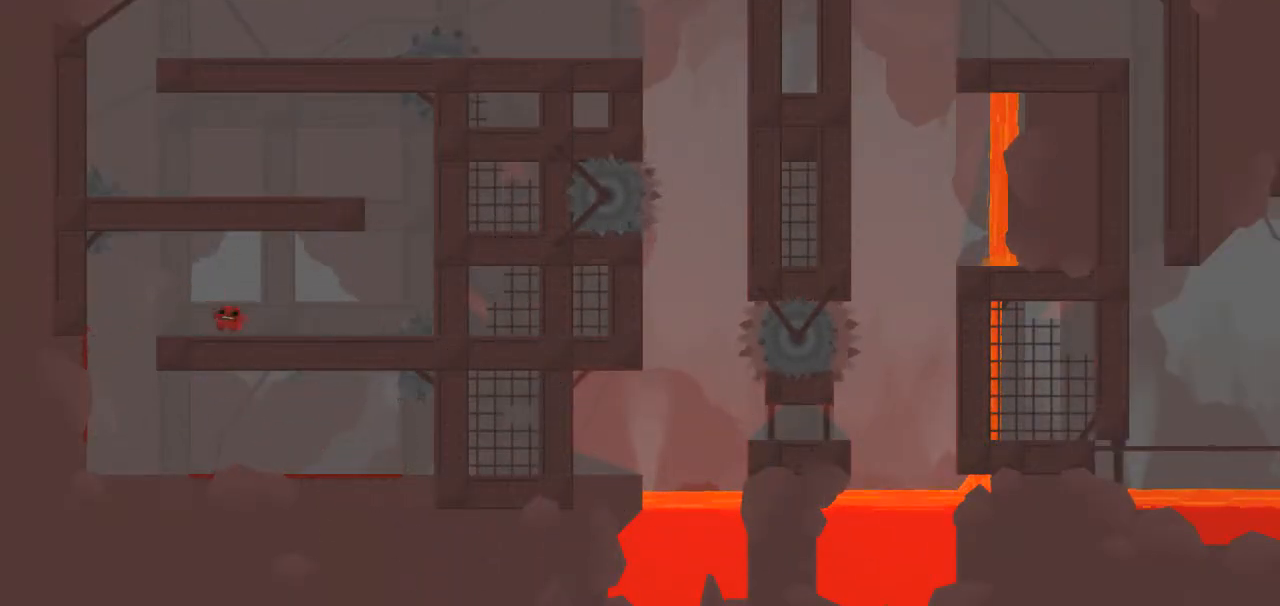
{"keys": ["right", "up"], "events": [[100, "right", "down"], [333, "down", "down"], [483, "down", "up"]]}
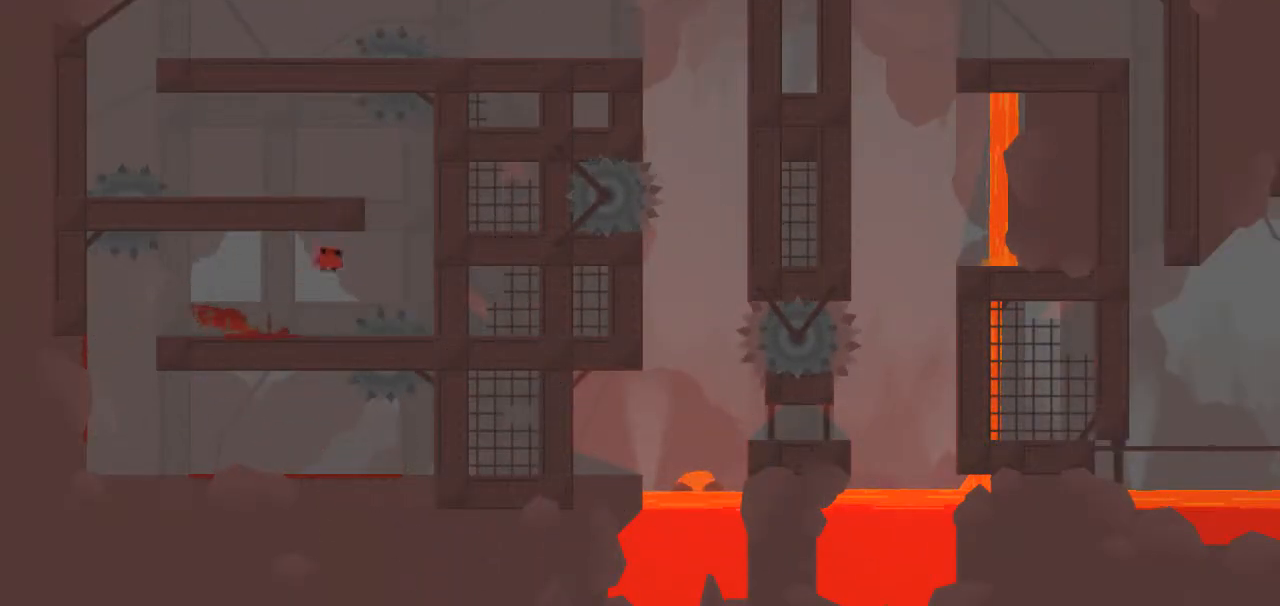
{"keys": ["right", "up"], "events": []}
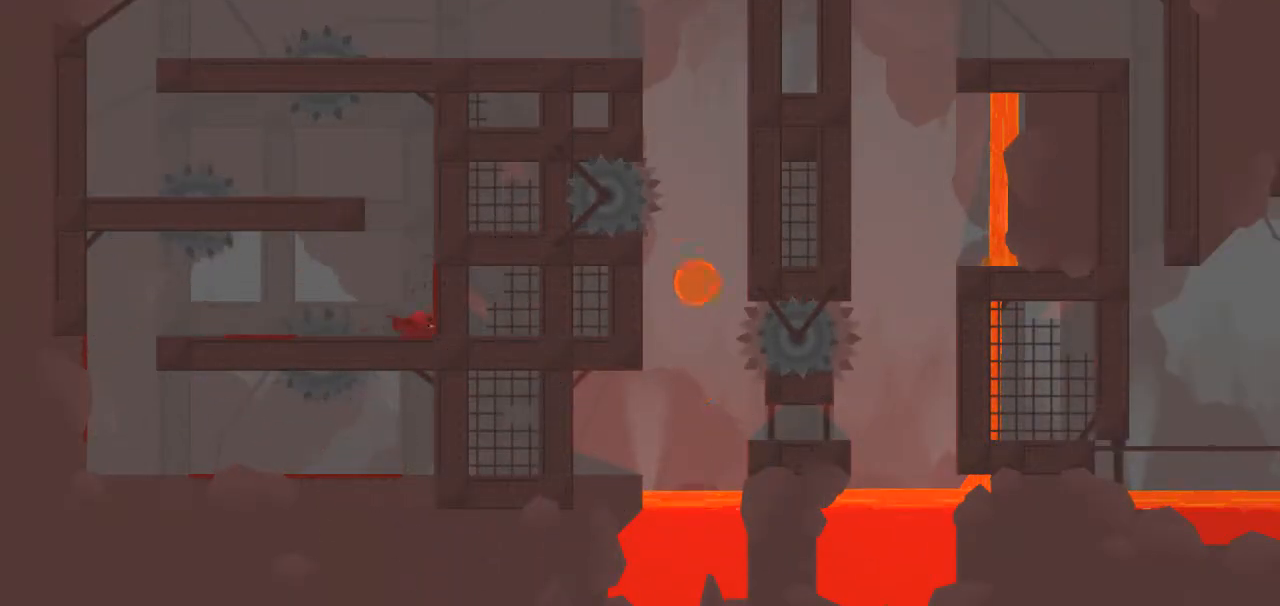
{"keys": ["down", "right", "up"], "events": [[83, "down", "down"]]}
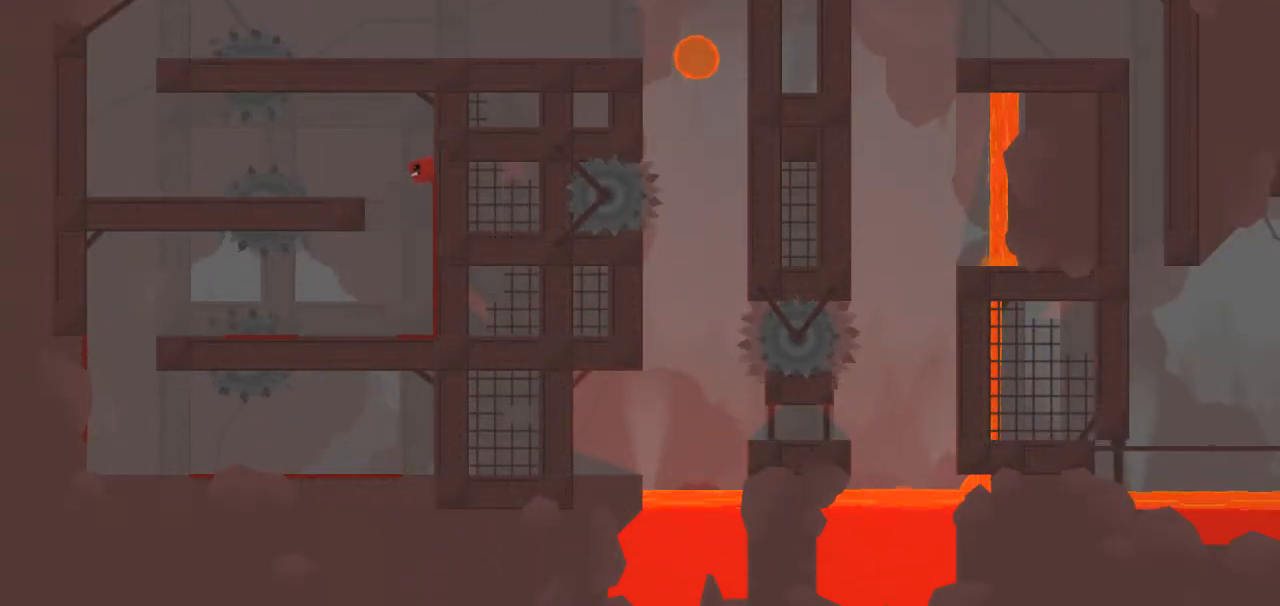
{"keys": ["left", "right", "up"], "events": [[50, "down", "up"], [250, "down", "down"], [300, "left", "down"], [300, "right", "up"], [333, "down", "up"], [383, "left", "up"], [383, "right", "down"], [483, "left", "down"]]}
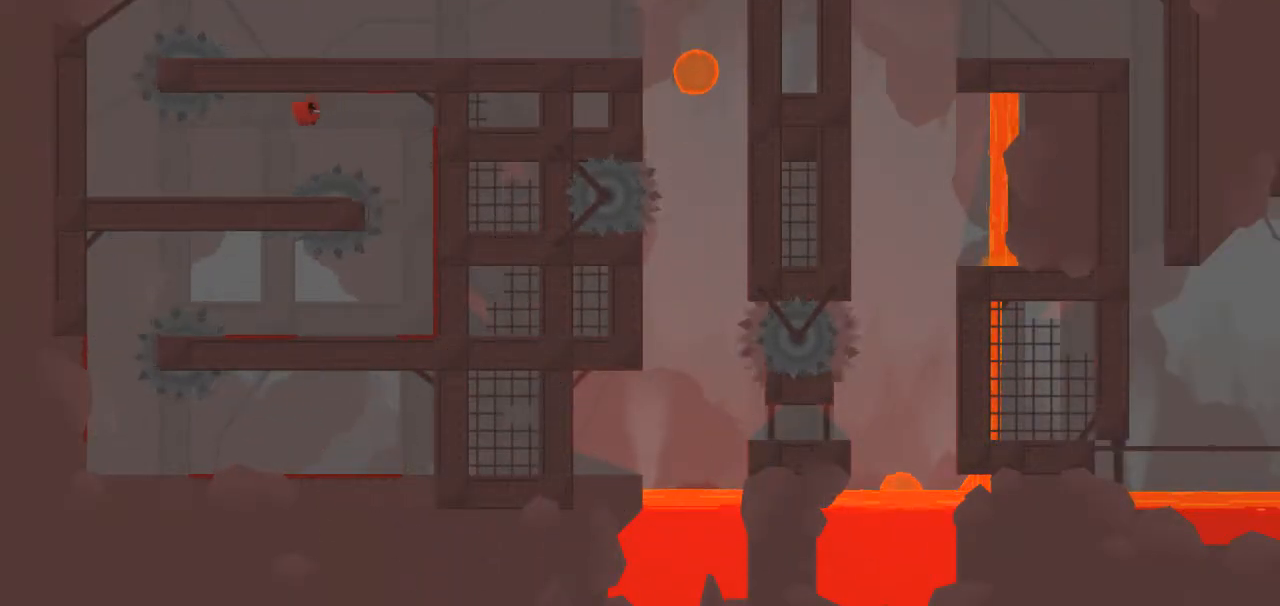
{"keys": ["down", "left", "up"], "events": [[67, "right", "up"], [300, "down", "down"]]}
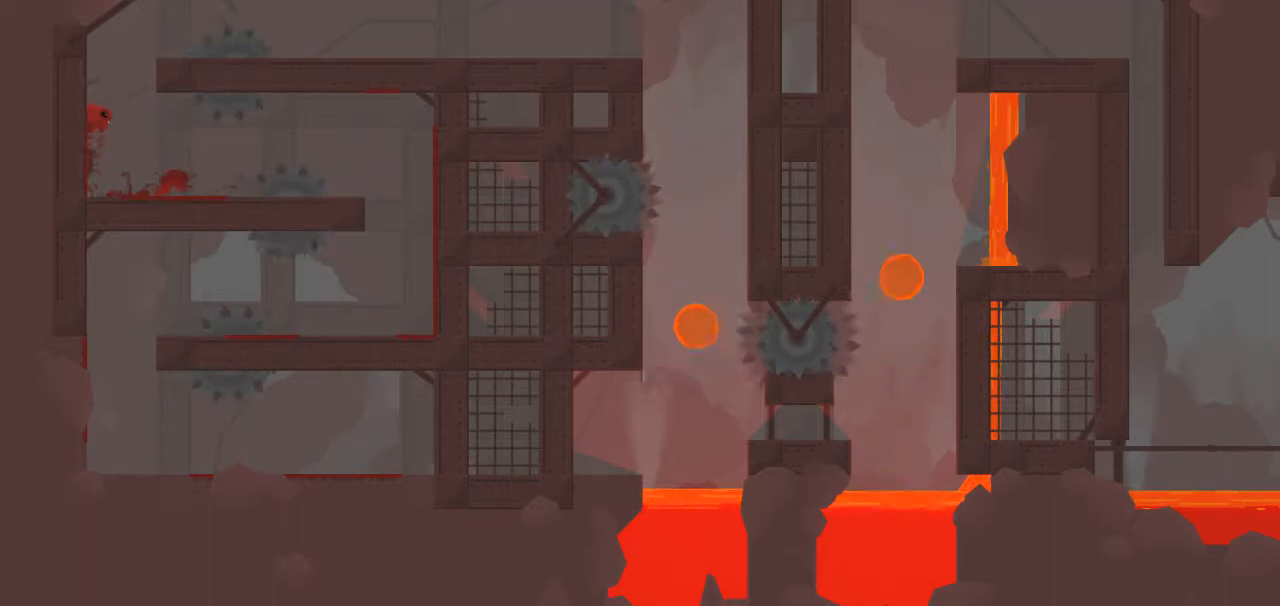
{"keys": ["left", "up"], "events": [[133, "down", "up"], [183, "right", "down"], [233, "down", "down"], [233, "left", "up"], [317, "down", "up"], [317, "left", "down"], [367, "right", "up"]]}
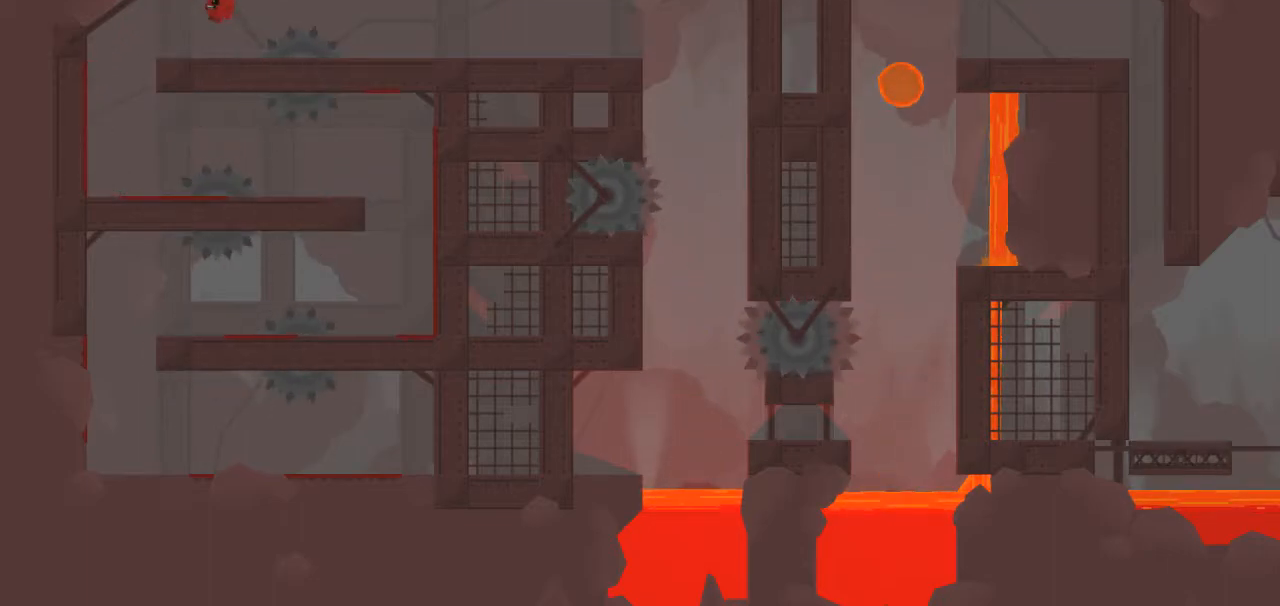
{"keys": ["up"], "events": [[67, "left", "up"]]}
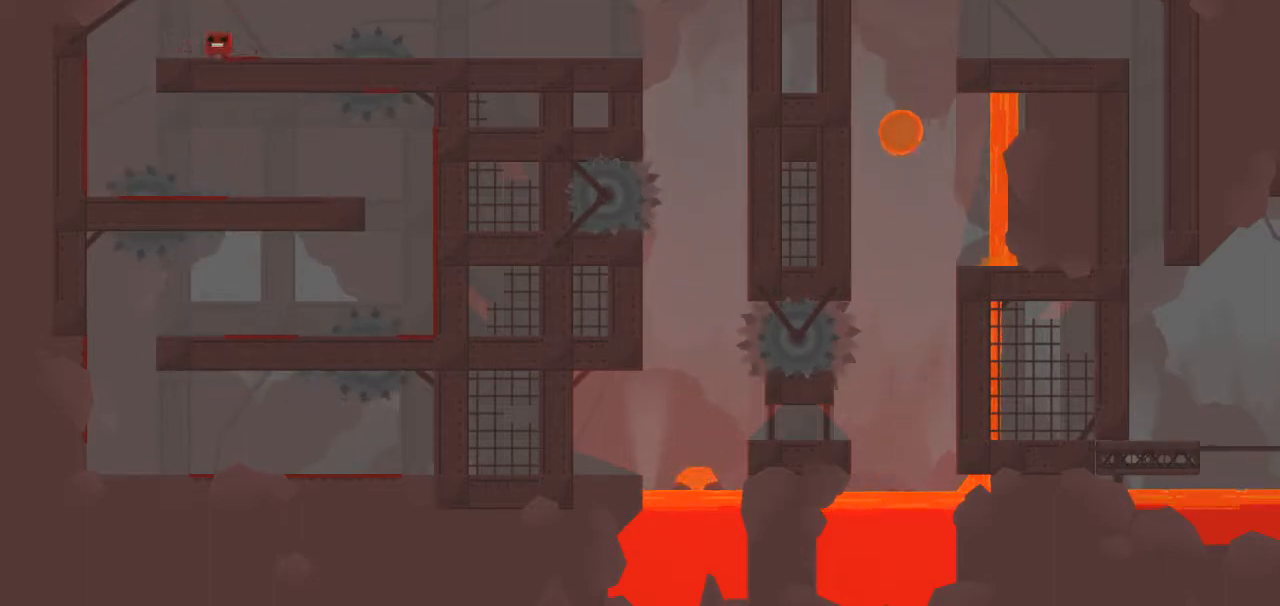
{"keys": ["right", "up"], "events": [[450, "right", "down"]]}
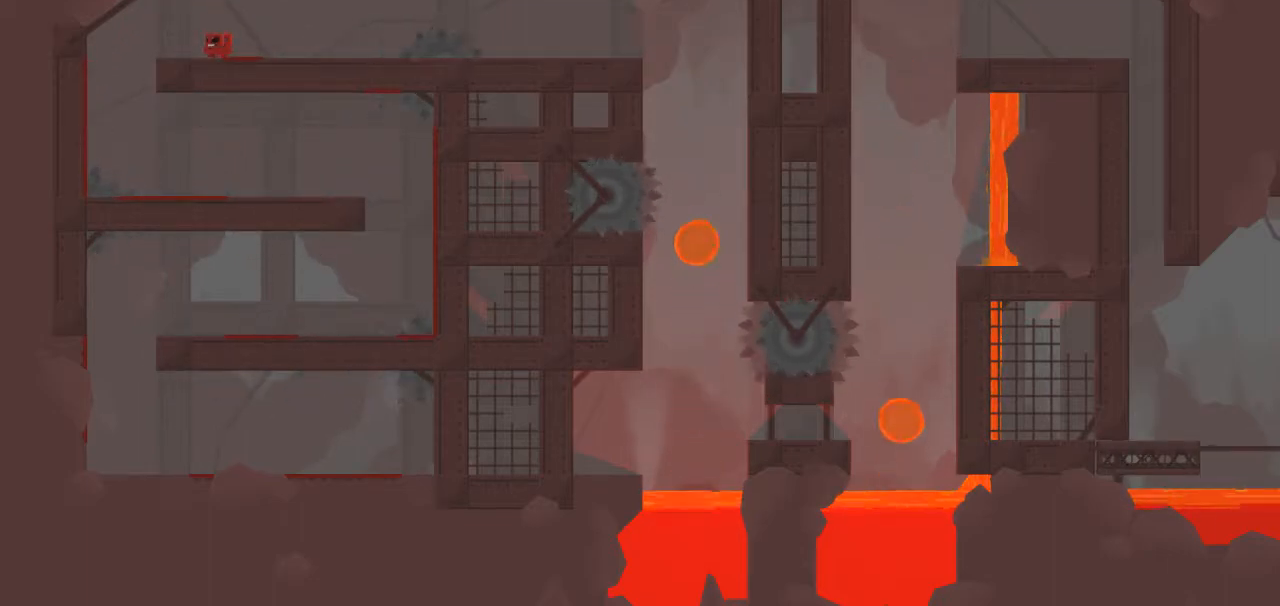
{"keys": ["left", "right", "up"], "events": [[283, "down", "down"], [467, "down", "up"], [467, "left", "down"]]}
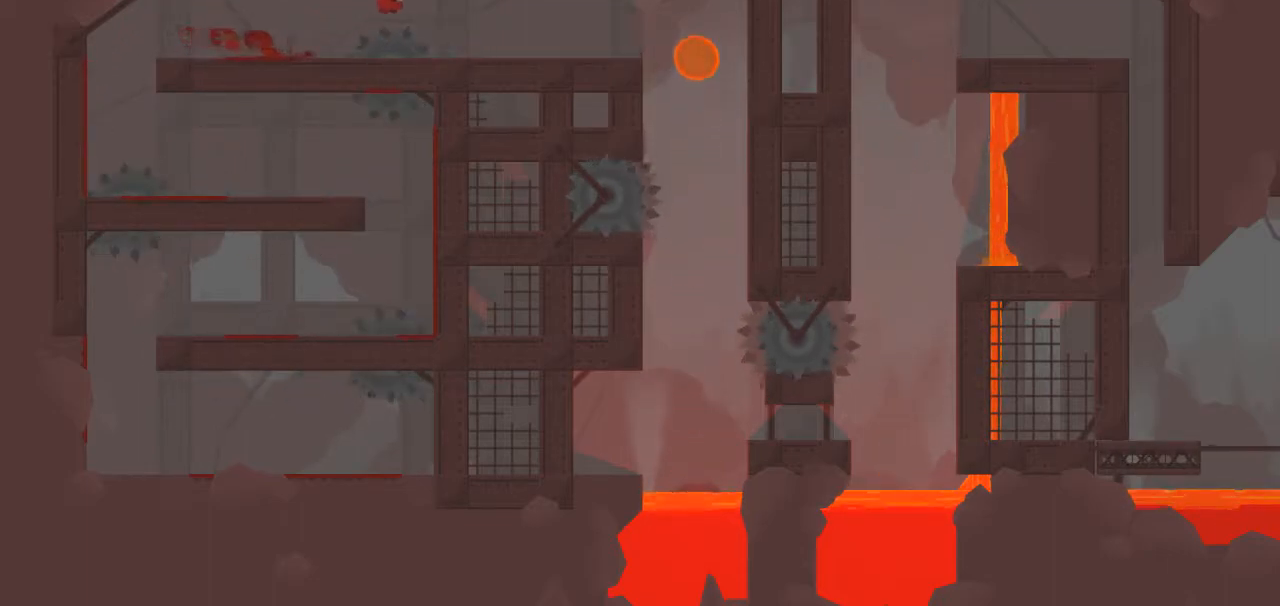
{"keys": ["right", "up"], "events": [[17, "right", "up"], [100, "left", "up"], [150, "right", "down"]]}
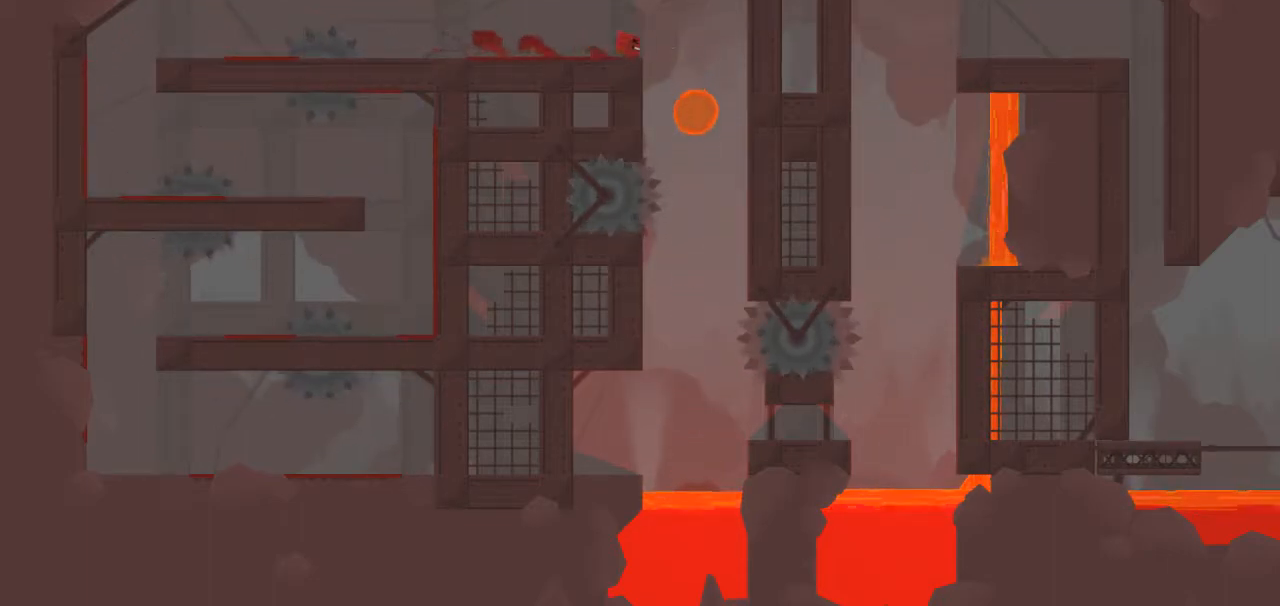
{"keys": ["up"], "events": [[267, "down", "down"], [350, "down", "up"], [450, "right", "up"]]}
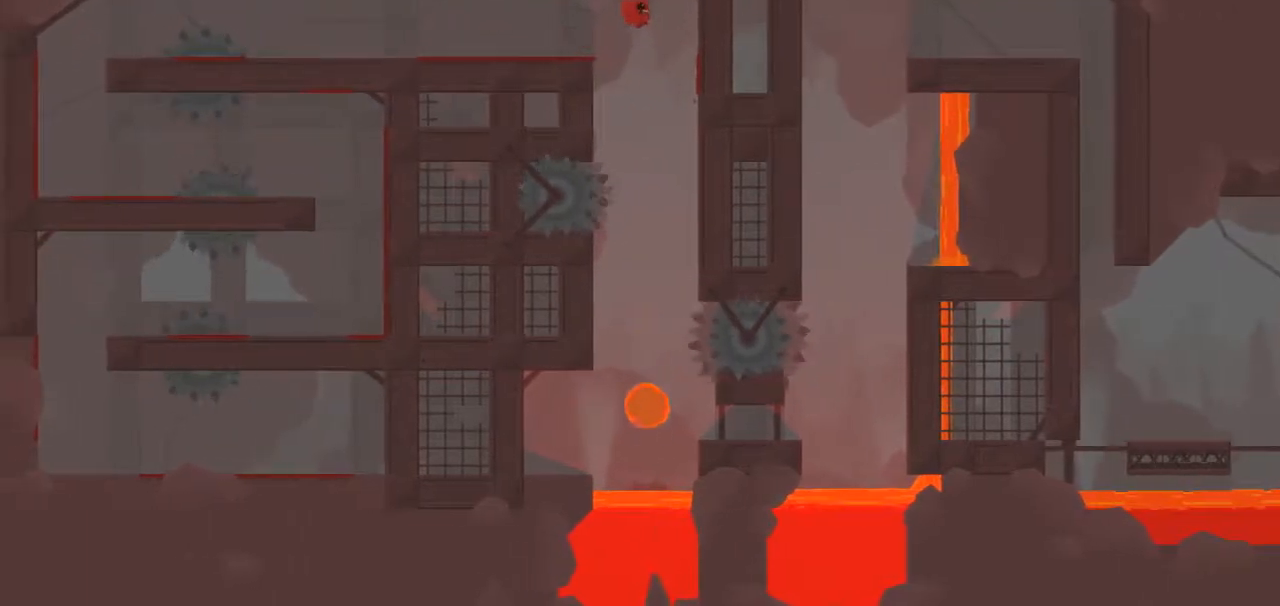
{"keys": ["left", "up"], "events": [[467, "left", "down"]]}
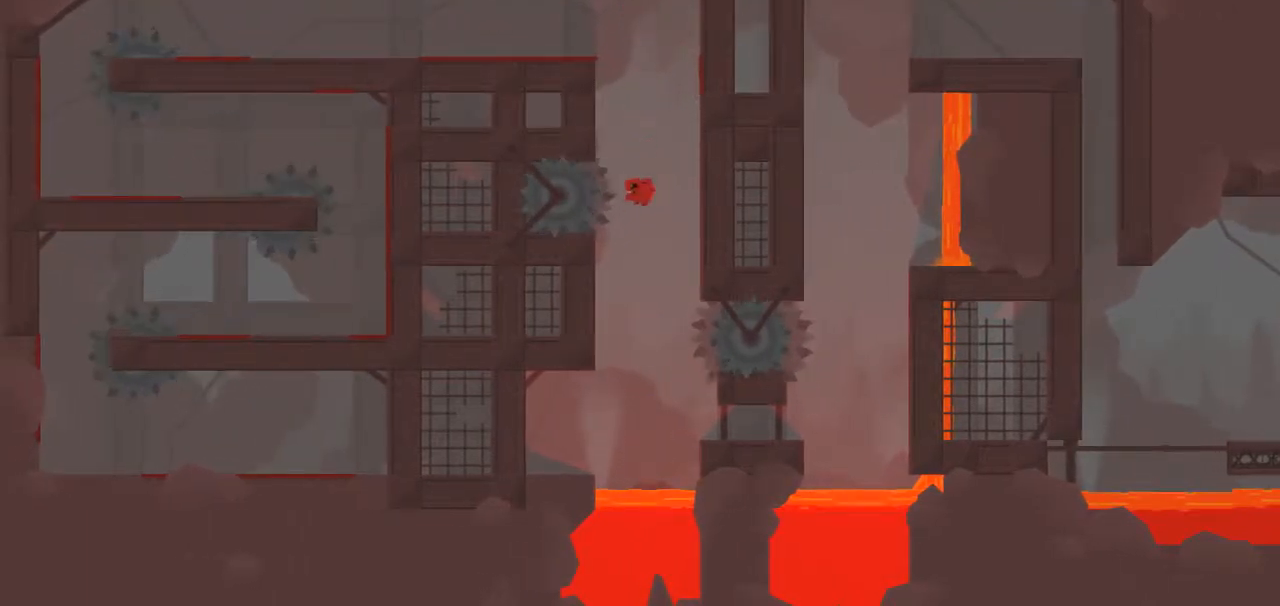
{"keys": ["left", "up"], "events": []}
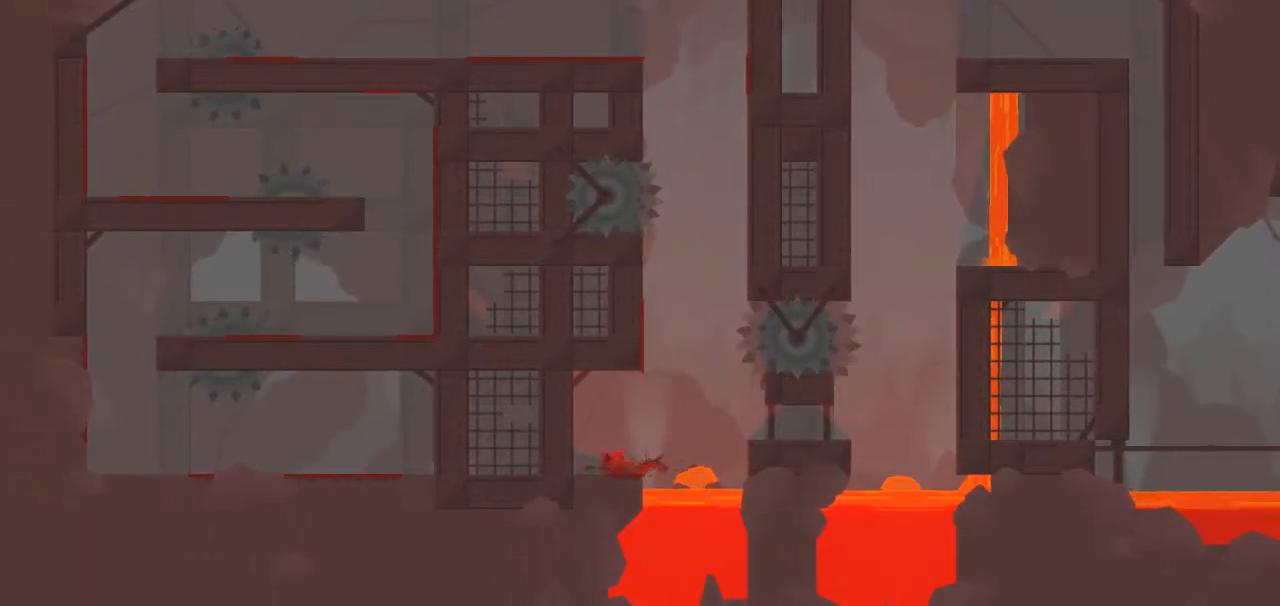
{"keys": ["down", "right", "up"], "events": [[33, "left", "up"], [167, "right", "down"], [350, "down", "down"]]}
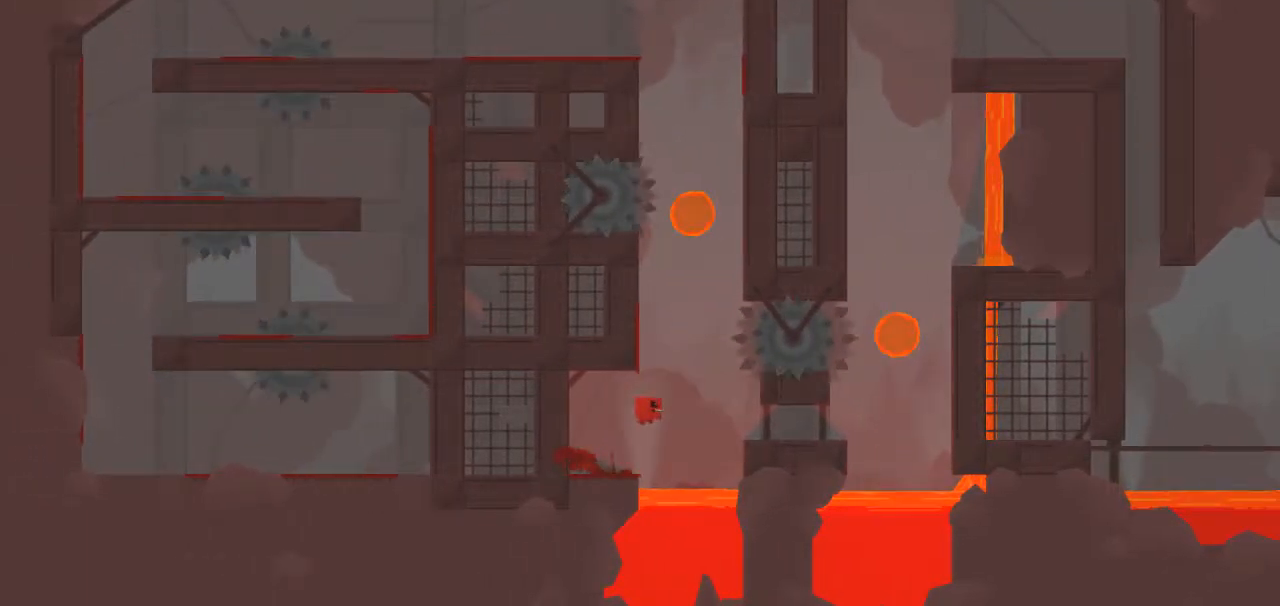
{"keys": ["up"], "events": [[50, "down", "up"], [467, "right", "up"]]}
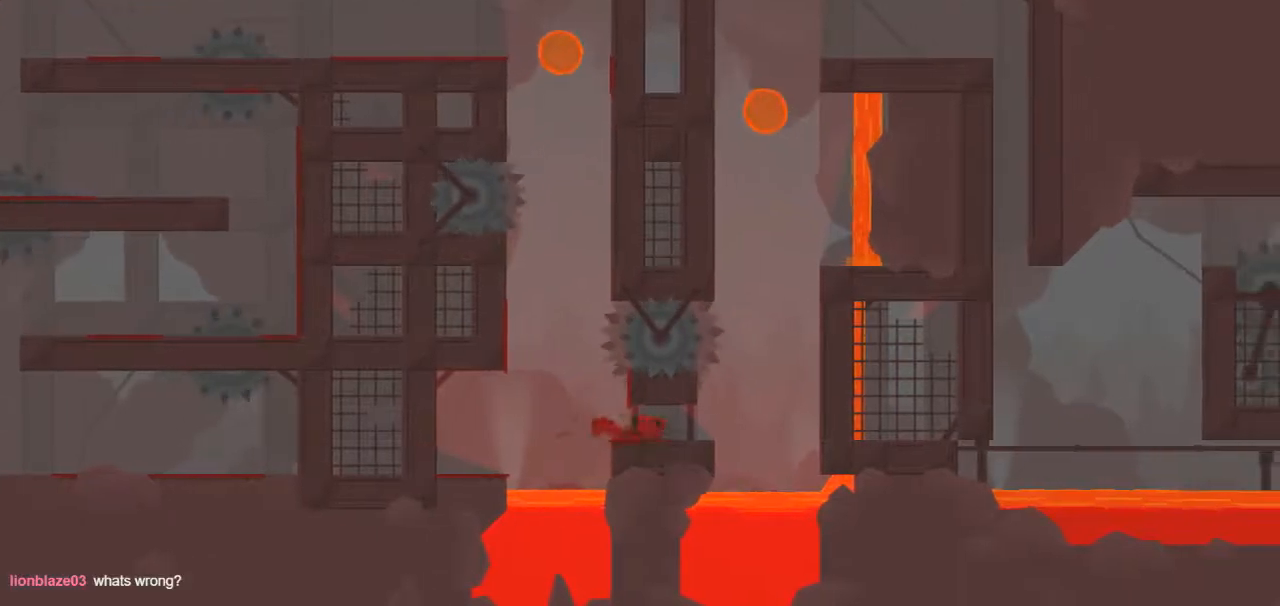
{"keys": ["up"], "events": []}
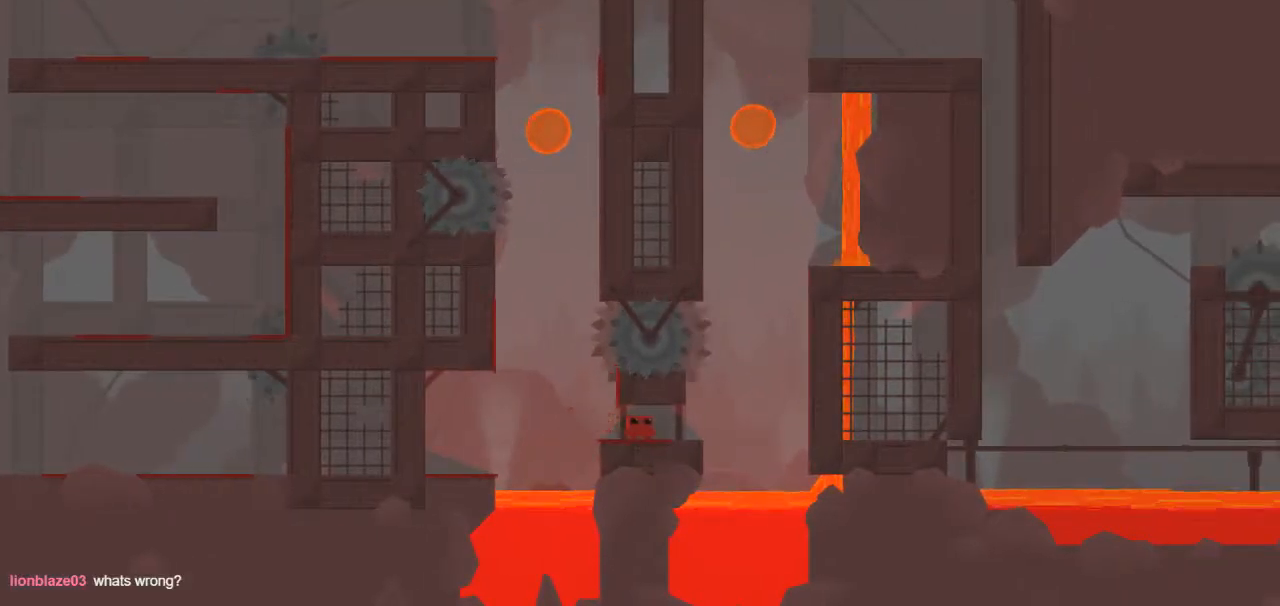
{"keys": ["right", "up"], "events": [[267, "right", "down"]]}
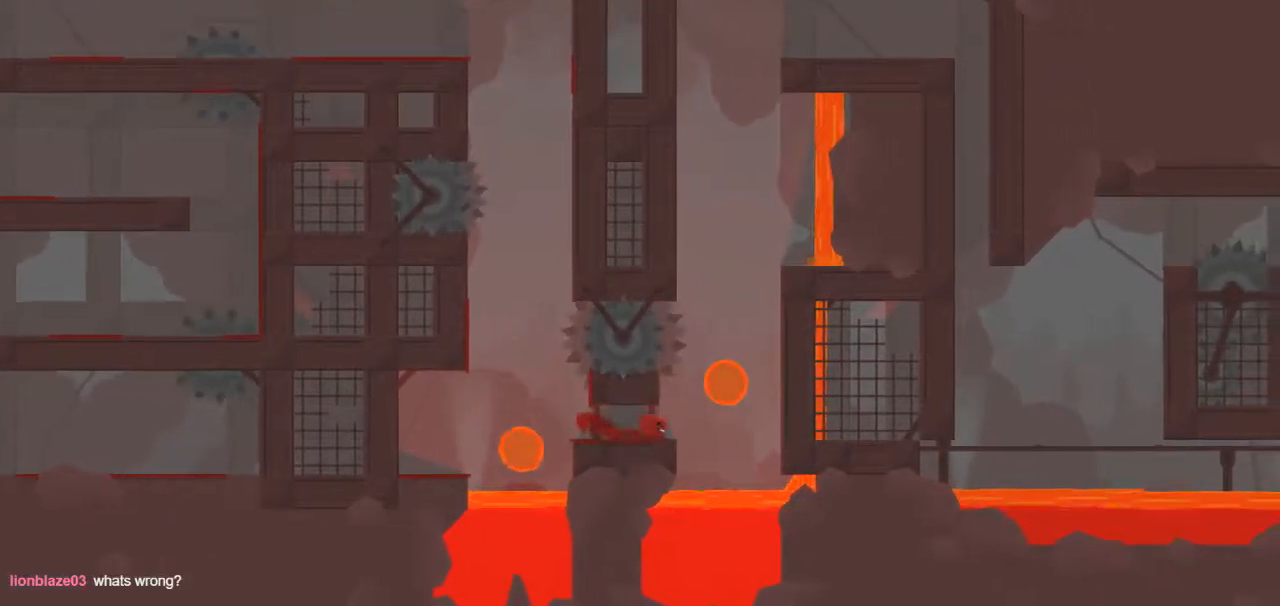
{"keys": ["down", "left", "up"], "events": [[50, "down", "down"], [367, "down", "up"], [417, "down", "down"], [417, "left", "down"], [417, "right", "up"]]}
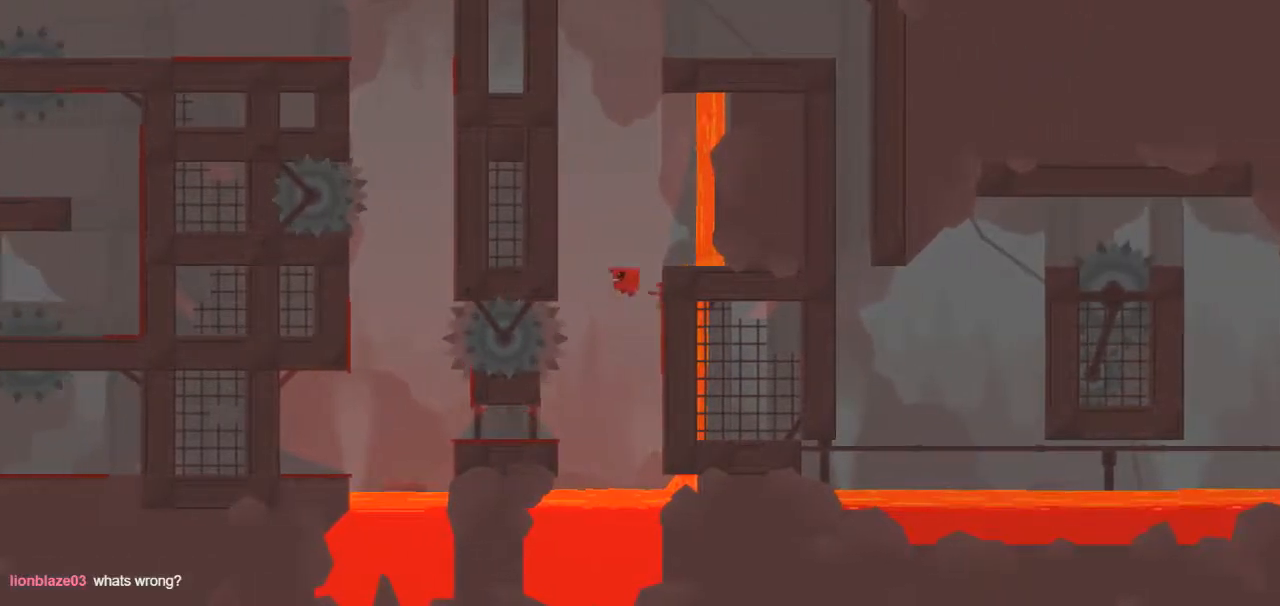
{"keys": ["left", "right", "up"], "events": [[433, "down", "up"], [483, "right", "down"]]}
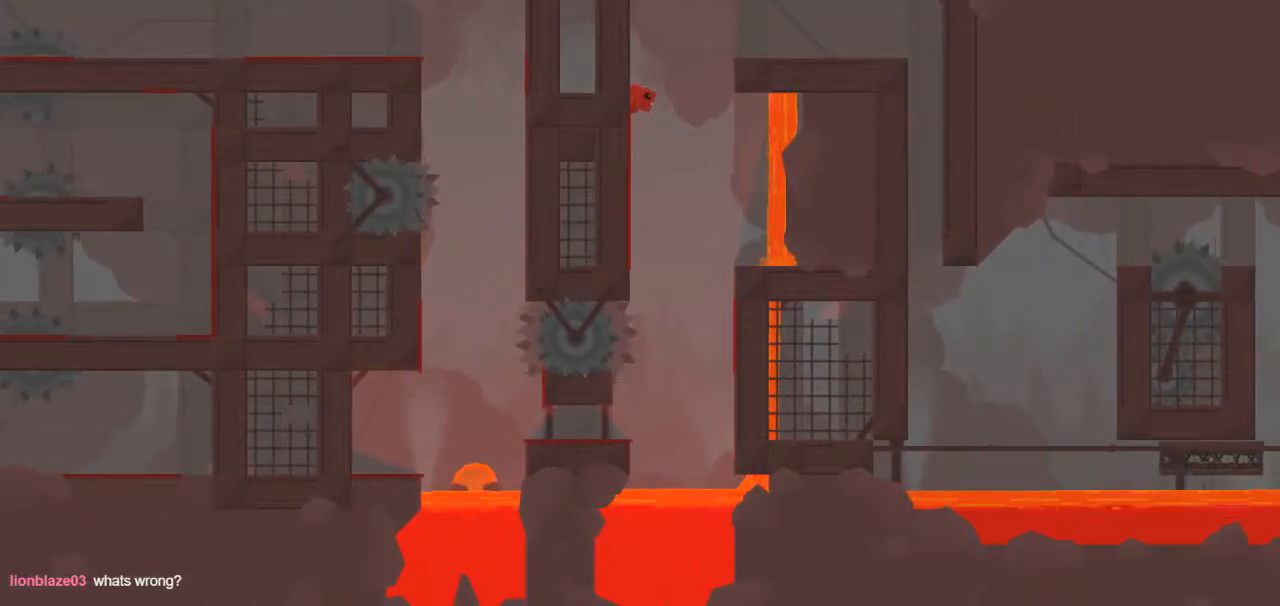
{"keys": ["right", "up"], "events": [[33, "down", "down"], [33, "left", "up"], [500, "down", "up"]]}
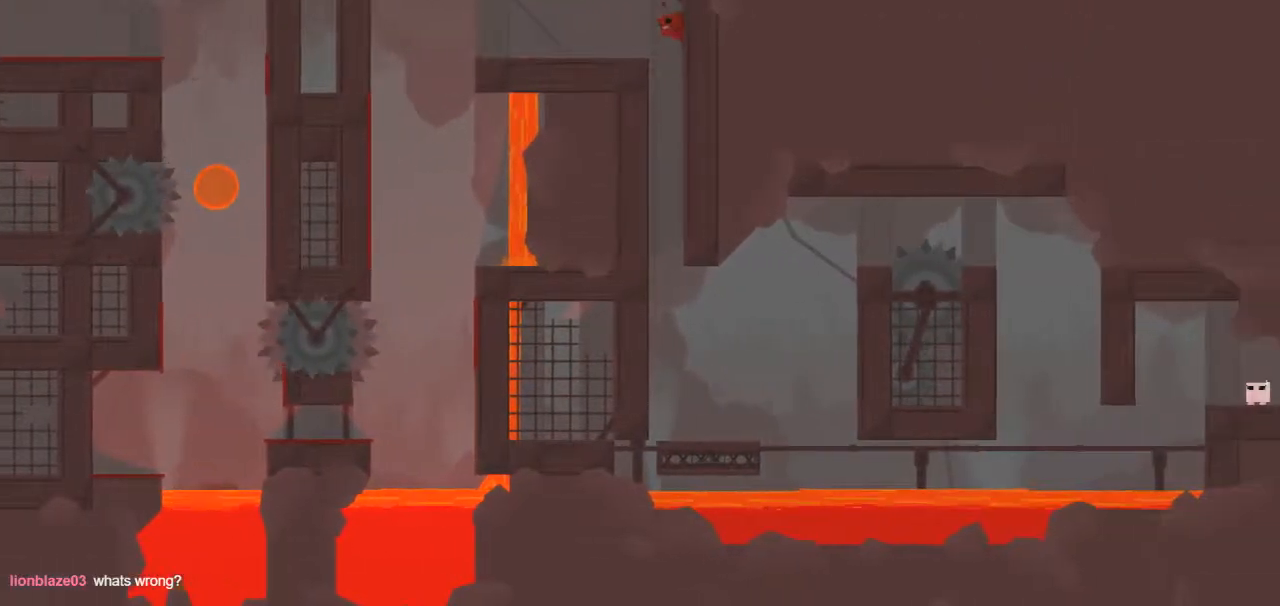
{"keys": ["up"], "events": [[33, "right", "up"]]}
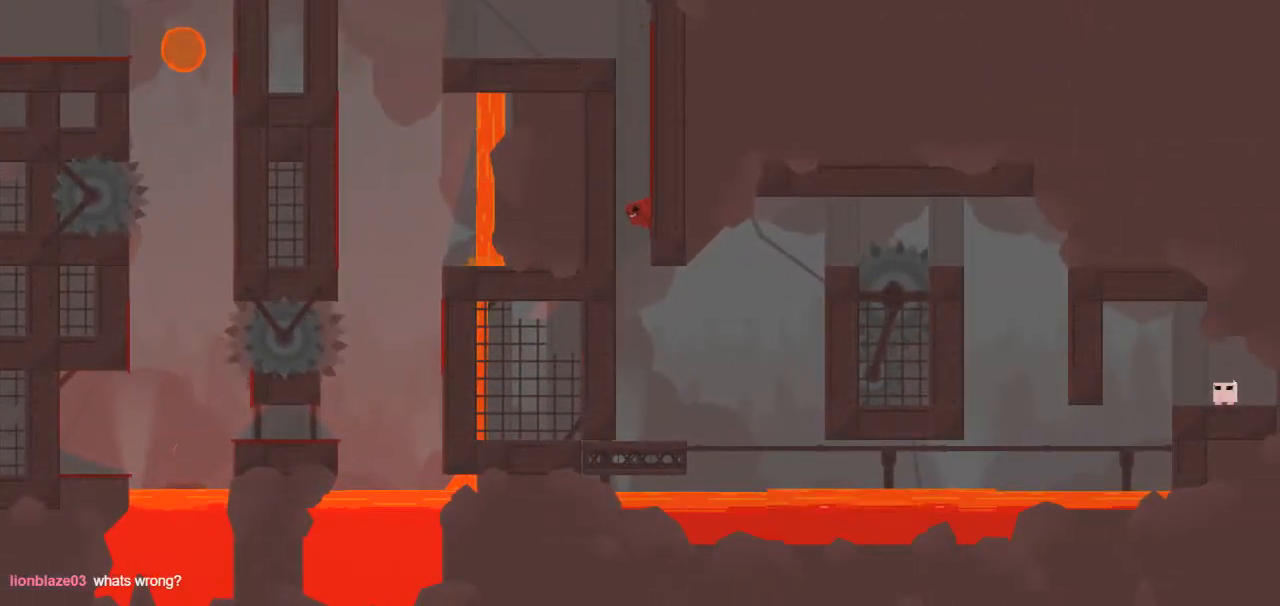
{"keys": ["left", "up"], "events": [[483, "left", "down"]]}
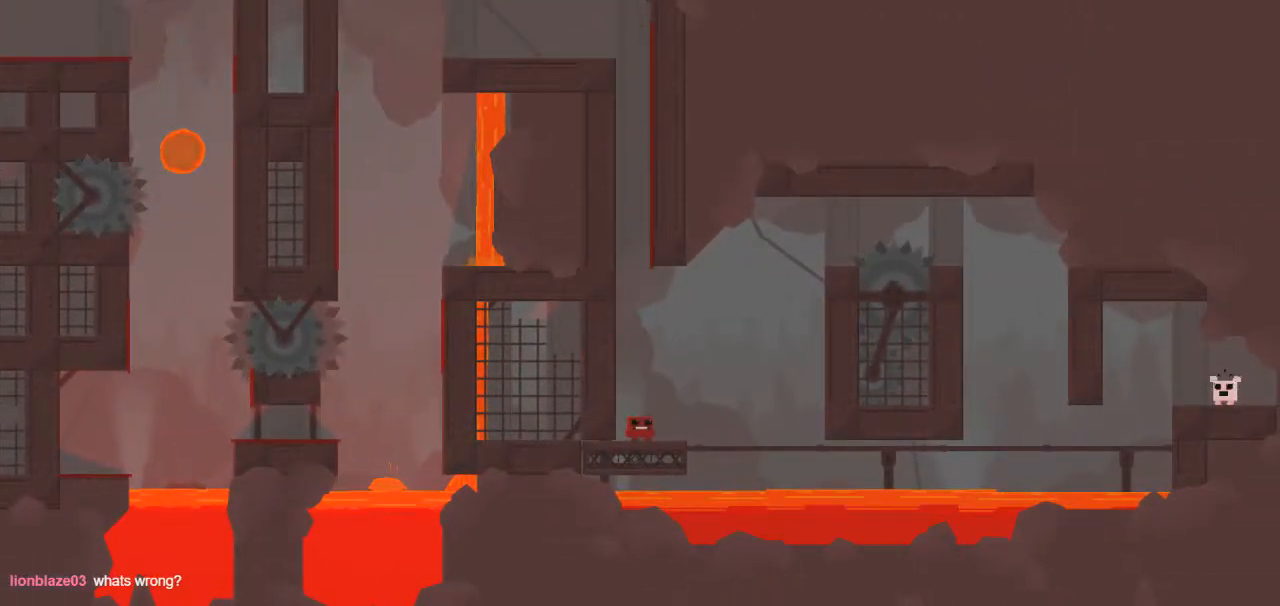
{"keys": ["down", "right", "up"], "events": [[33, "down", "down"], [167, "down", "up"], [217, "down", "down"], [217, "left", "up"], [217, "right", "down"]]}
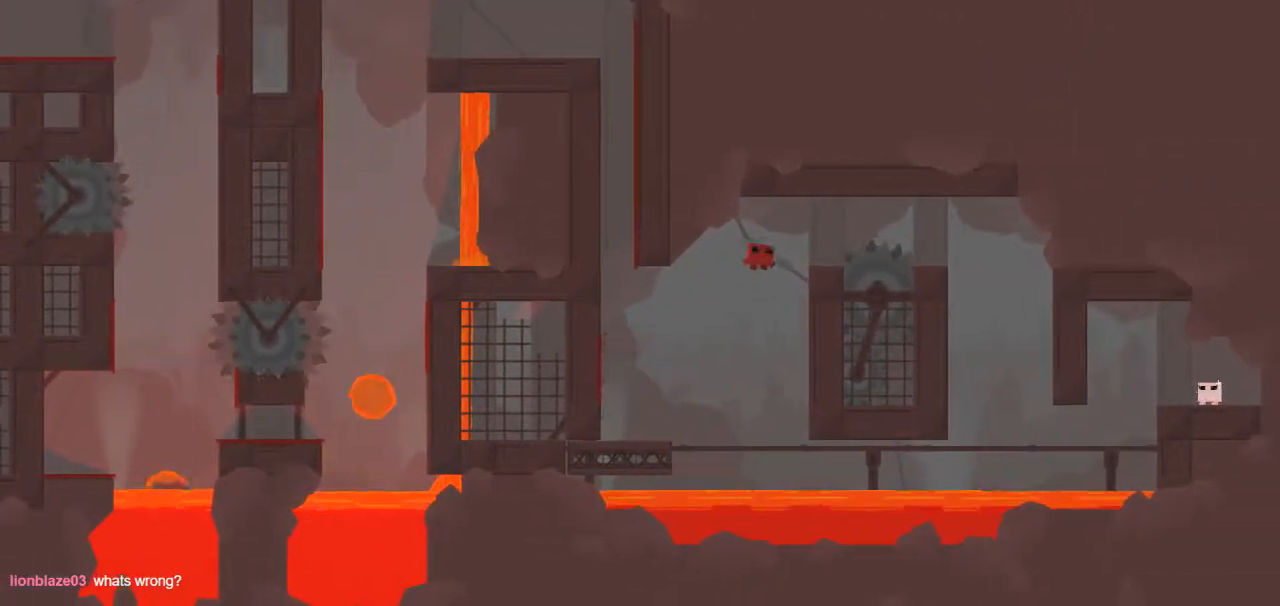
{"keys": ["right", "up"], "events": [[367, "down", "up"]]}
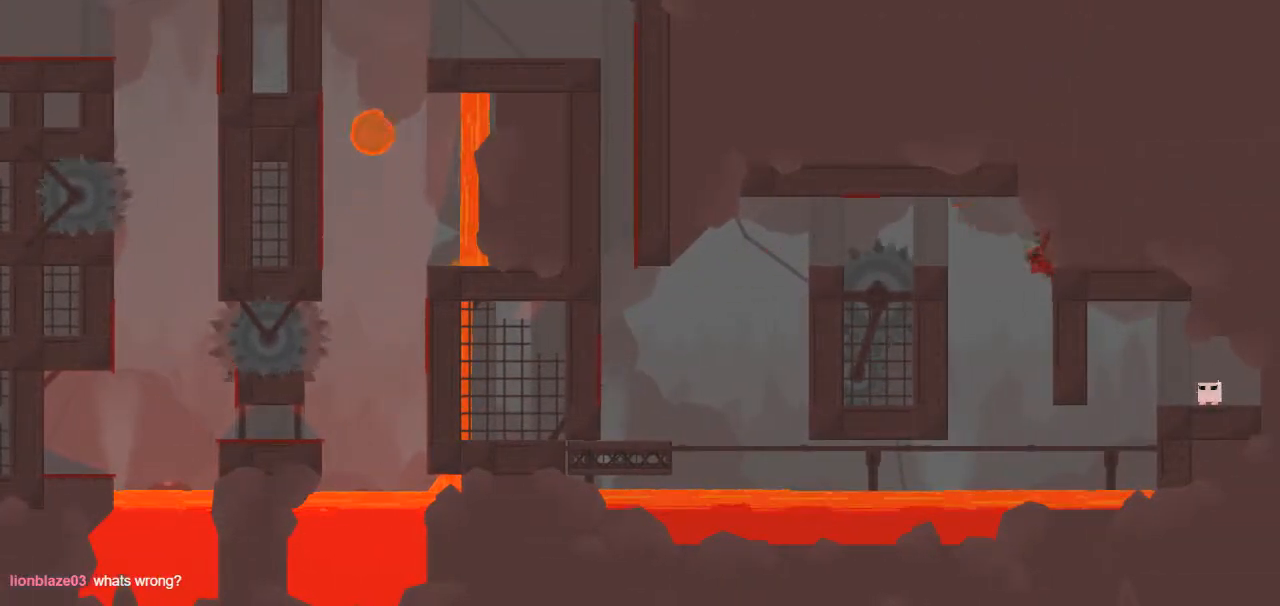
{"keys": ["down", "right", "up"], "events": [[200, "down", "down"]]}
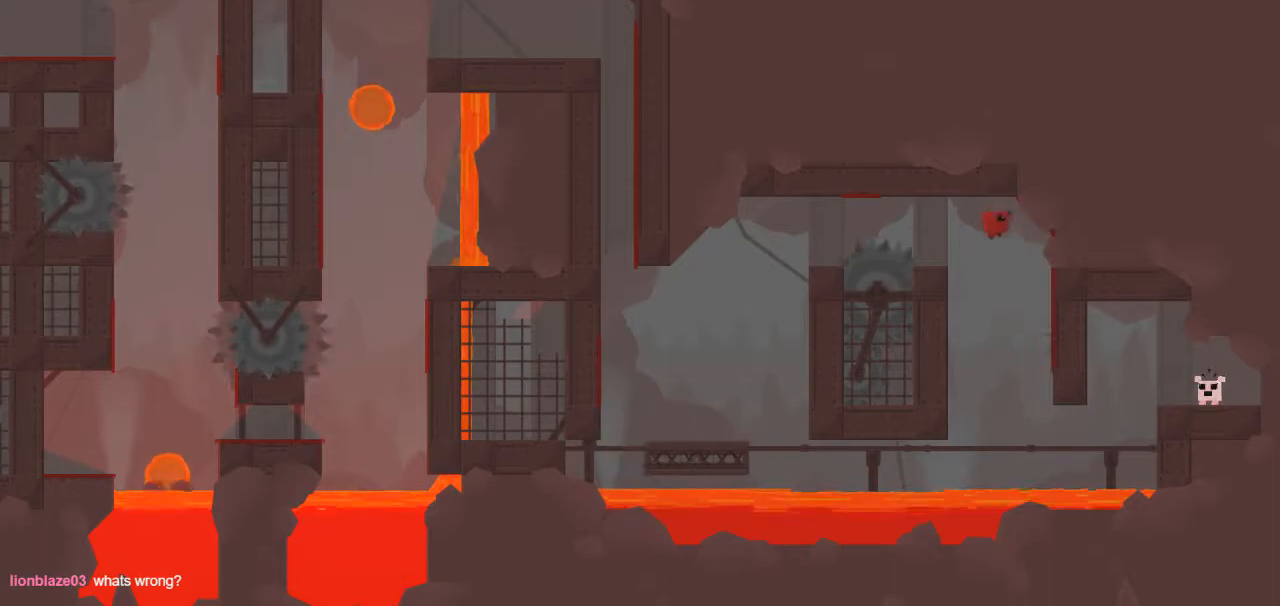
{"keys": ["right", "up"], "events": [[117, "down", "up"]]}
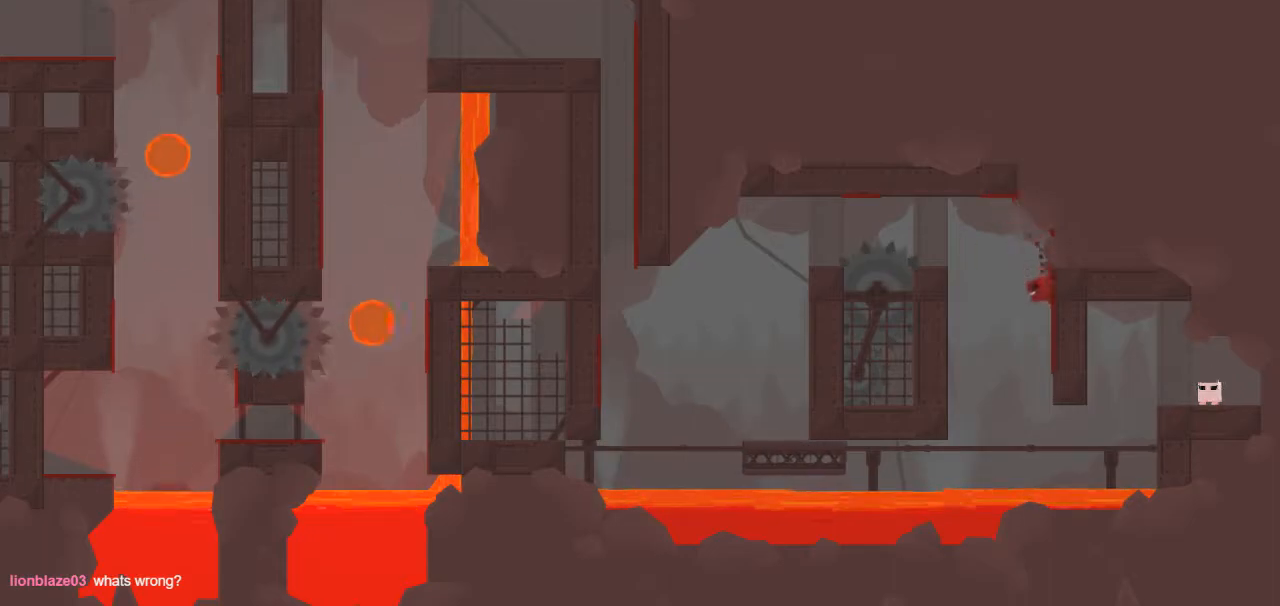
{"keys": ["down", "right", "up"], "events": [[83, "down", "down"]]}